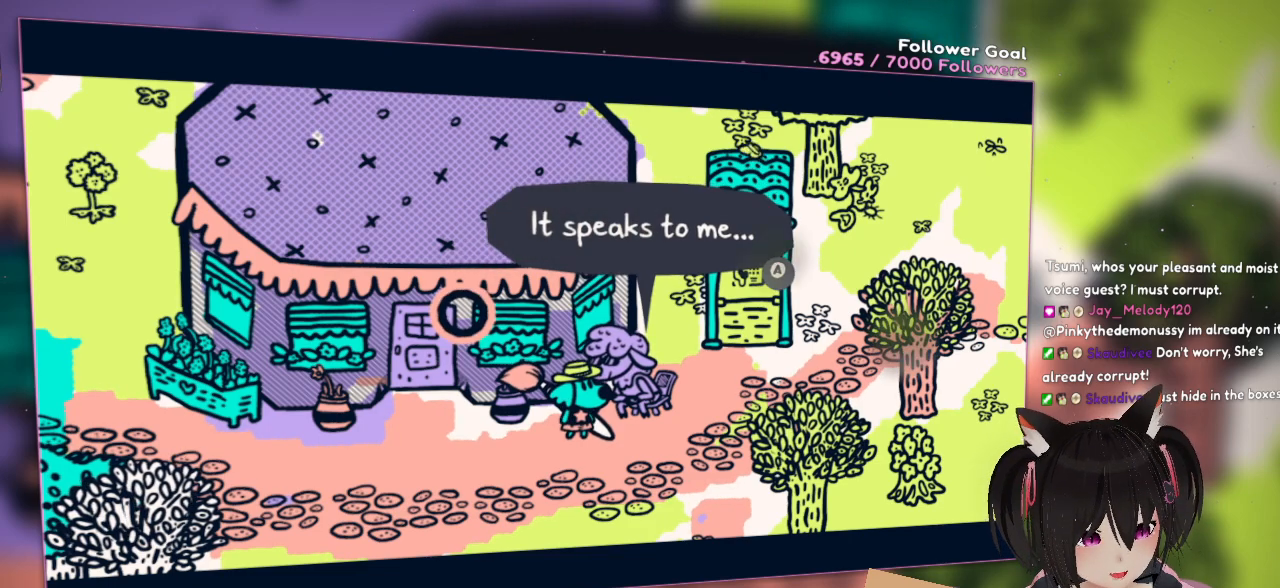
Gameplay with a controller (Nintendo layout); each line is a JSON object with the inputs held at the frame after it. "events" lists button and stick changes between this image and that frame as [ms after this image, input, new state], when the widget could be followed in between. Not read: R1.
{"buttons": [], "left_stick": "center", "right_stick": "center", "events": [[50, "B", "down"], [183, "B", "up"]]}
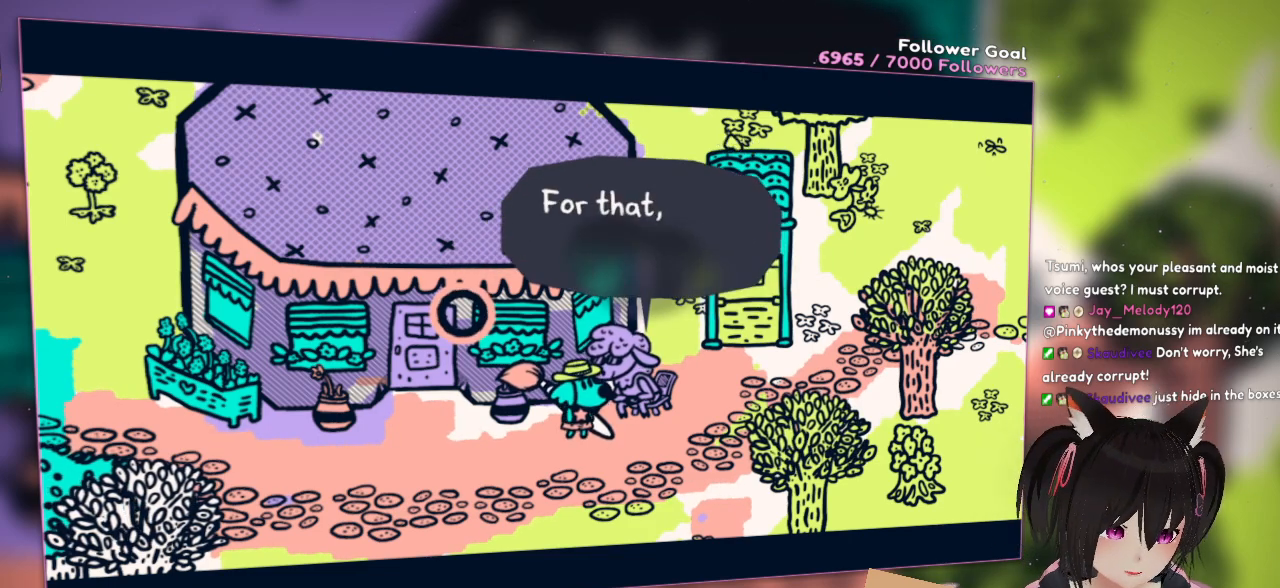
{"buttons": [], "left_stick": "center", "right_stick": "center", "events": []}
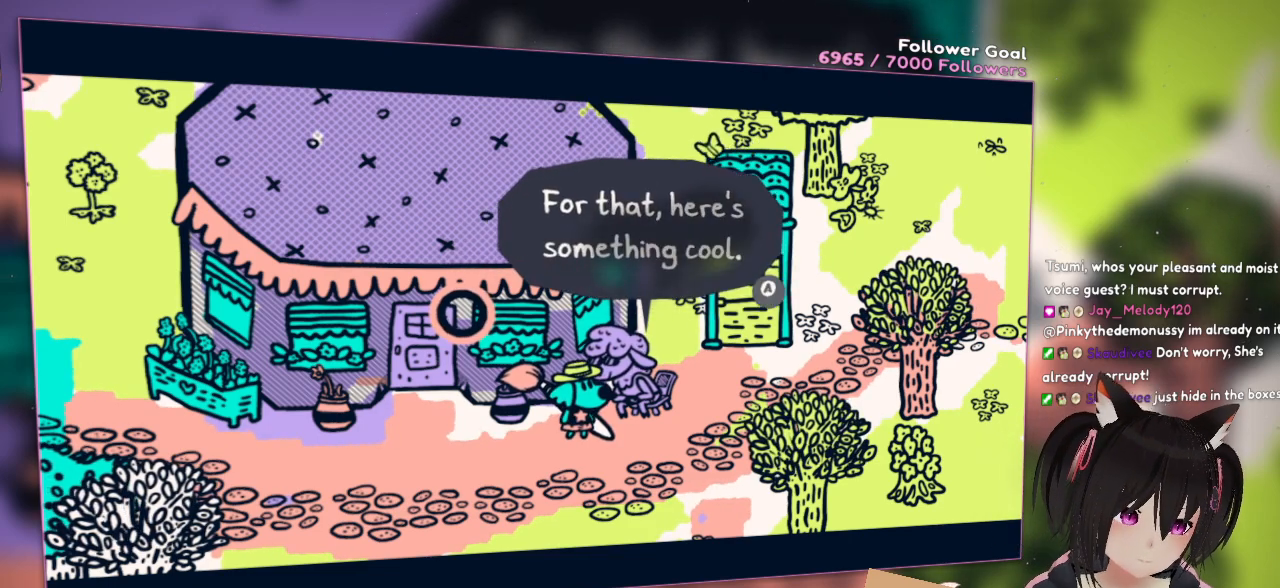
{"buttons": [], "left_stick": "center", "right_stick": "center", "events": []}
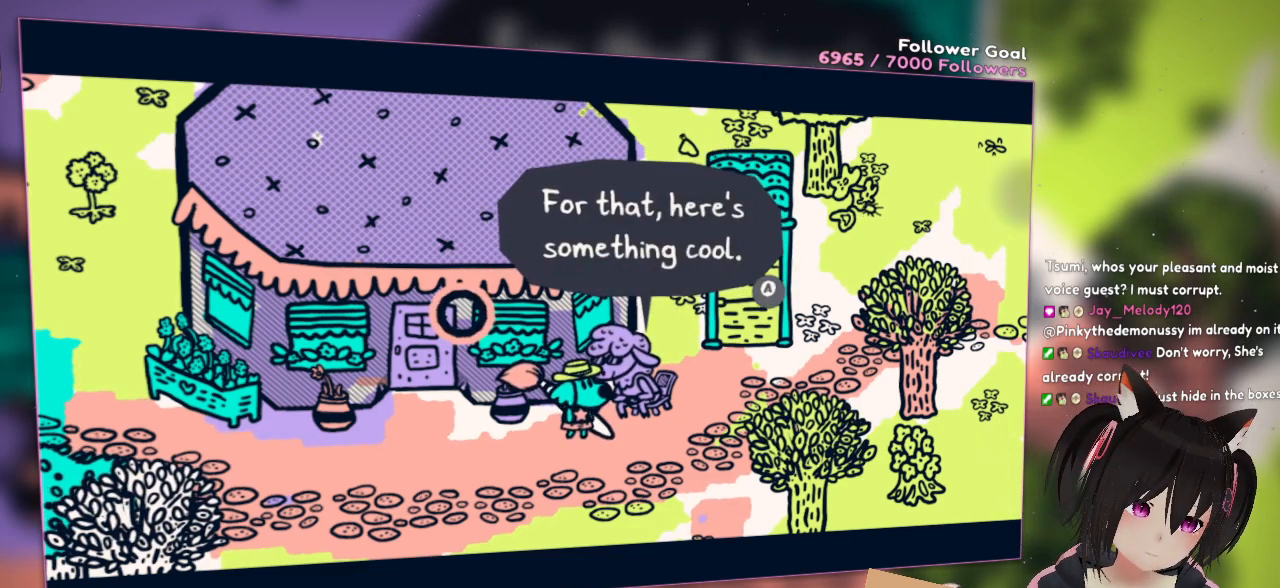
{"buttons": [], "left_stick": "center", "right_stick": "center", "events": []}
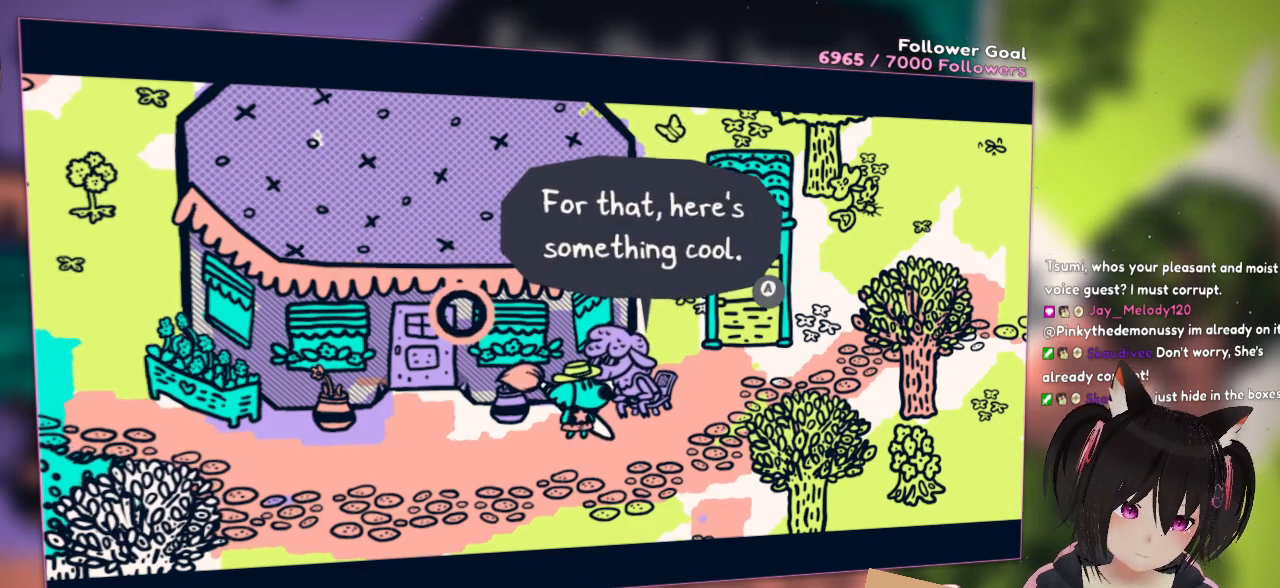
{"buttons": [], "left_stick": "center", "right_stick": "center", "events": []}
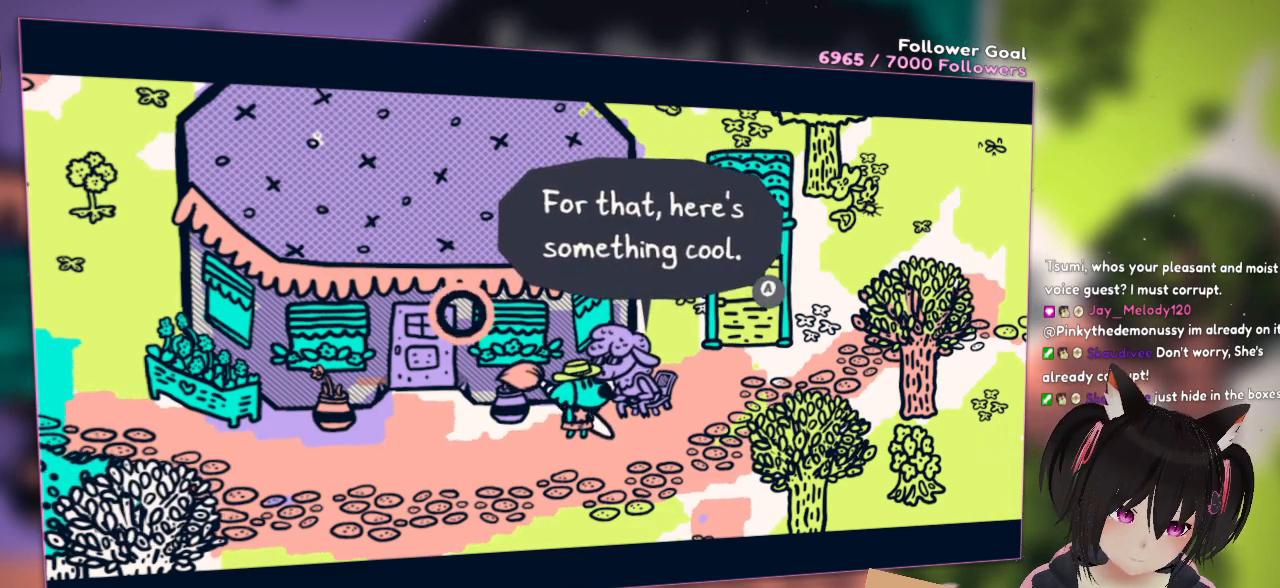
{"buttons": [], "left_stick": "center", "right_stick": "center", "events": []}
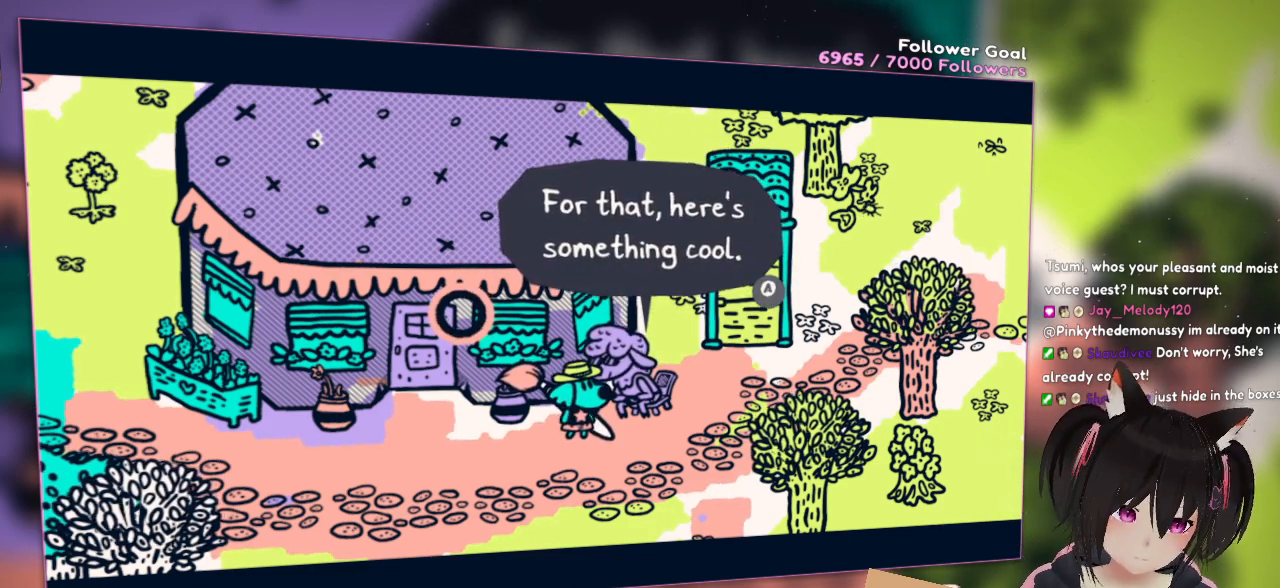
{"buttons": [], "left_stick": "center", "right_stick": "center", "events": []}
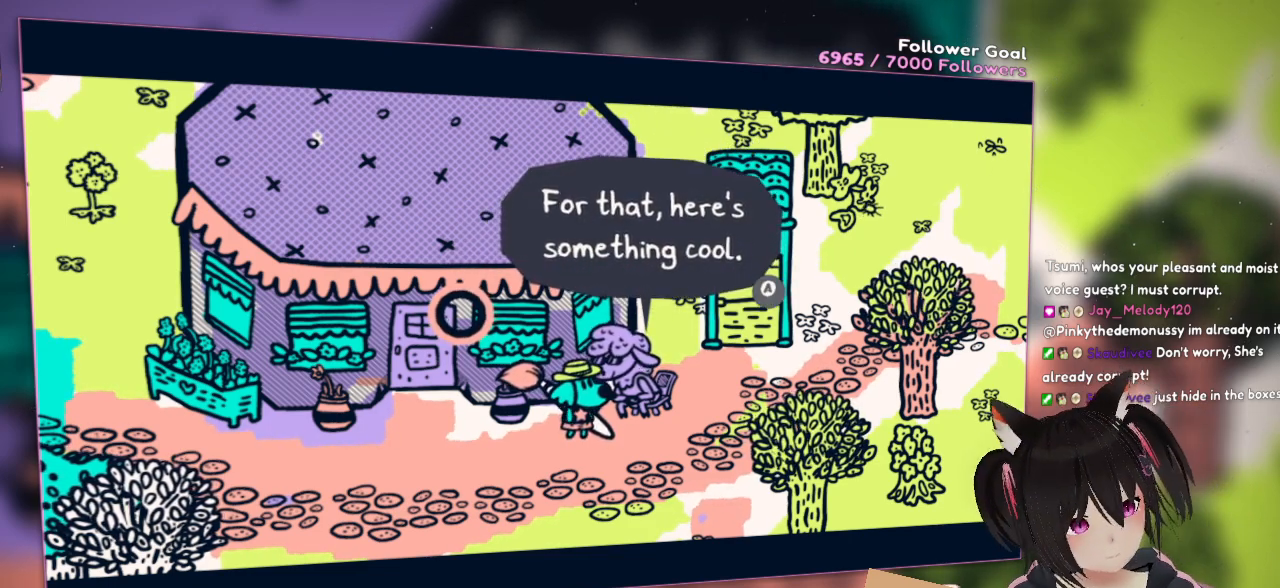
{"buttons": [], "left_stick": "center", "right_stick": "center", "events": [[367, "B", "down"], [467, "B", "up"]]}
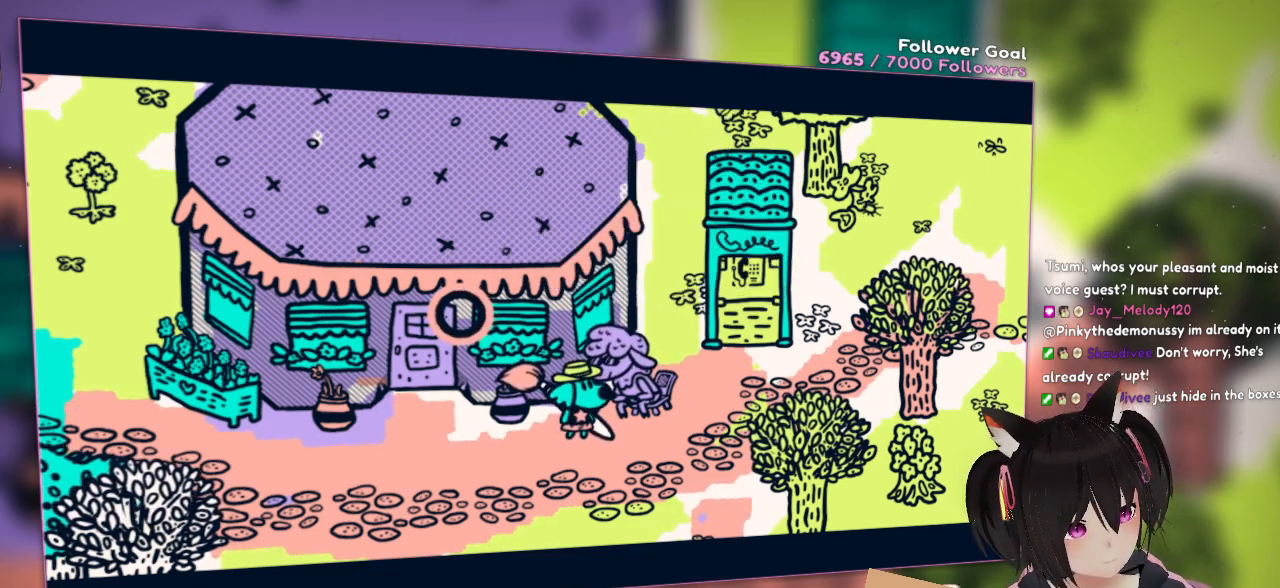
{"buttons": [], "left_stick": "center", "right_stick": "center", "events": []}
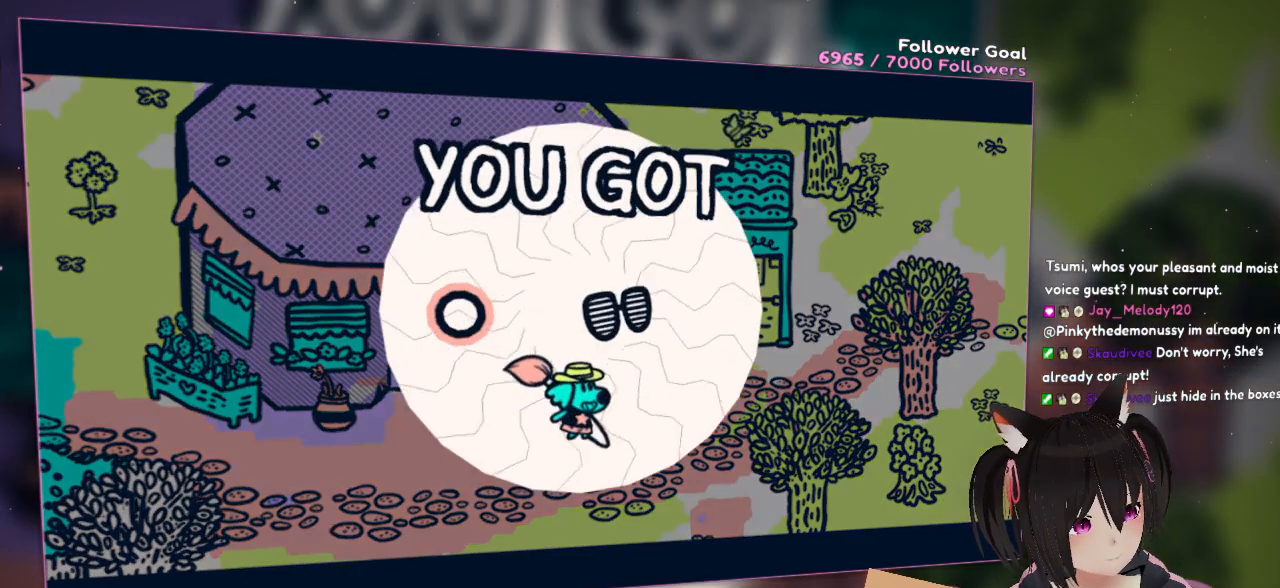
{"buttons": [], "left_stick": "center", "right_stick": "center", "events": []}
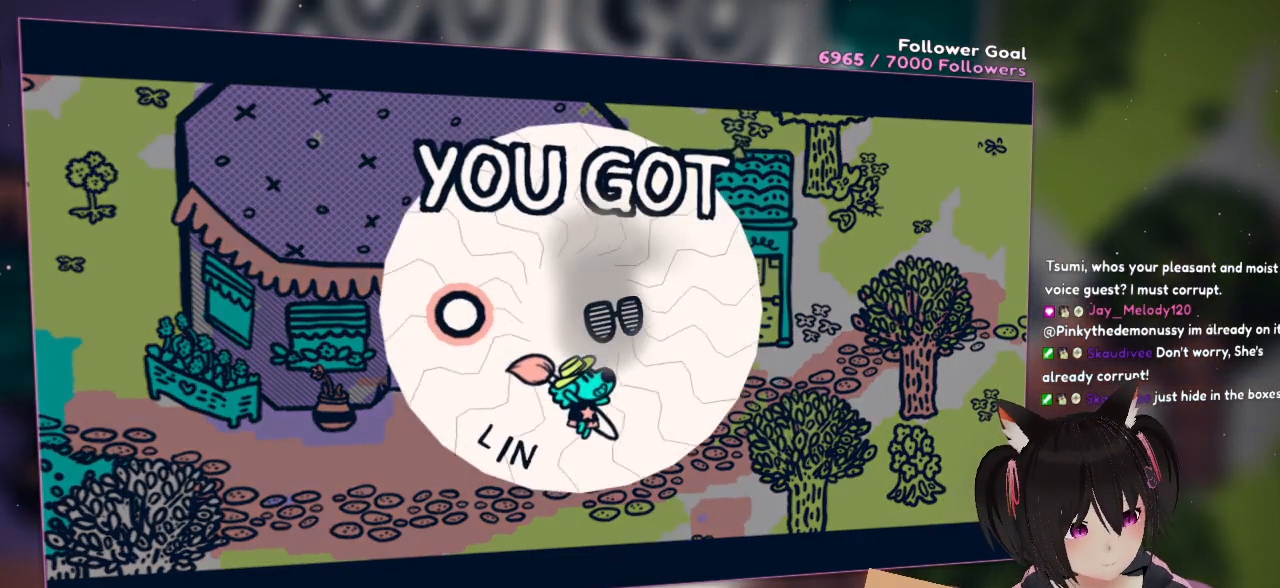
{"buttons": [], "left_stick": "center", "right_stick": "center", "events": []}
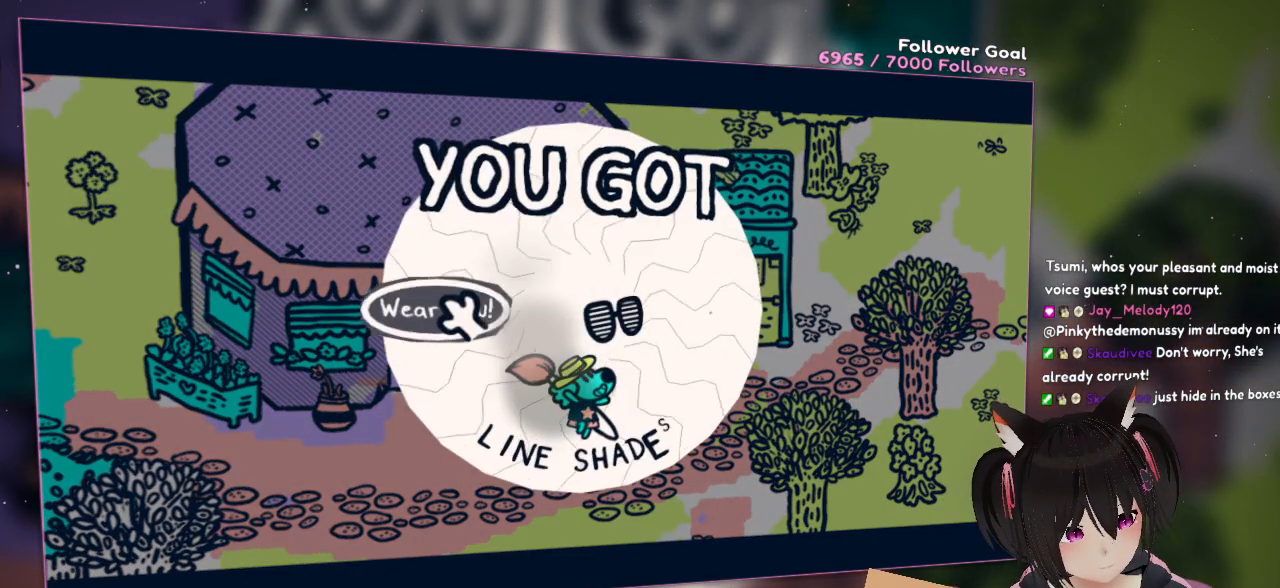
{"buttons": [], "left_stick": "center", "right_stick": "center", "events": []}
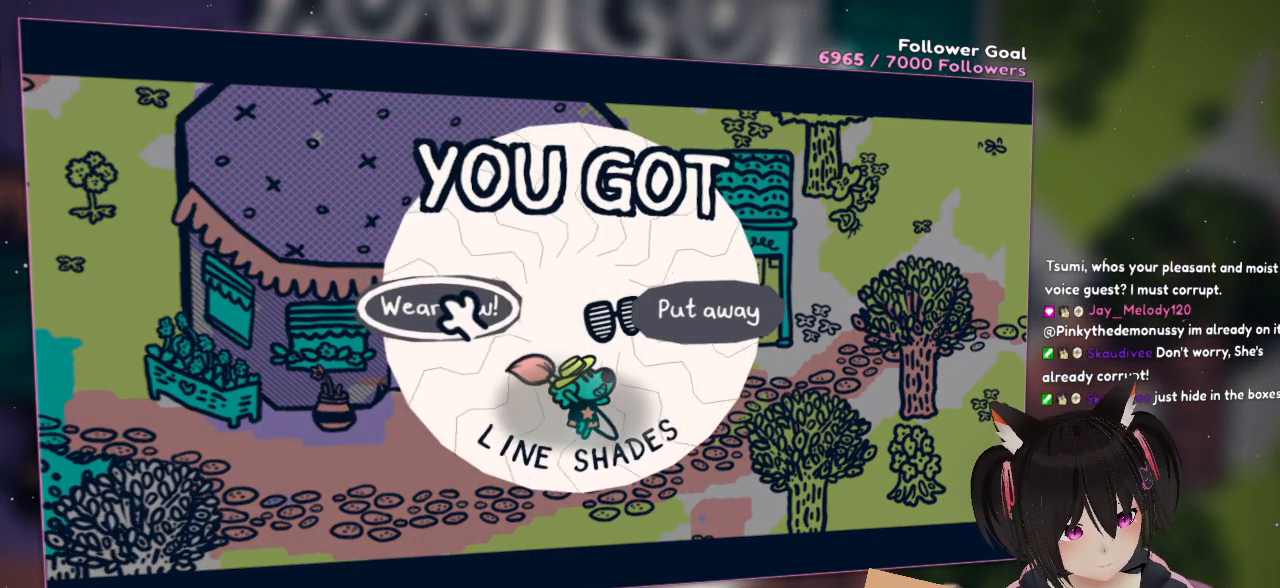
{"buttons": [], "left_stick": "center", "right_stick": "center", "events": []}
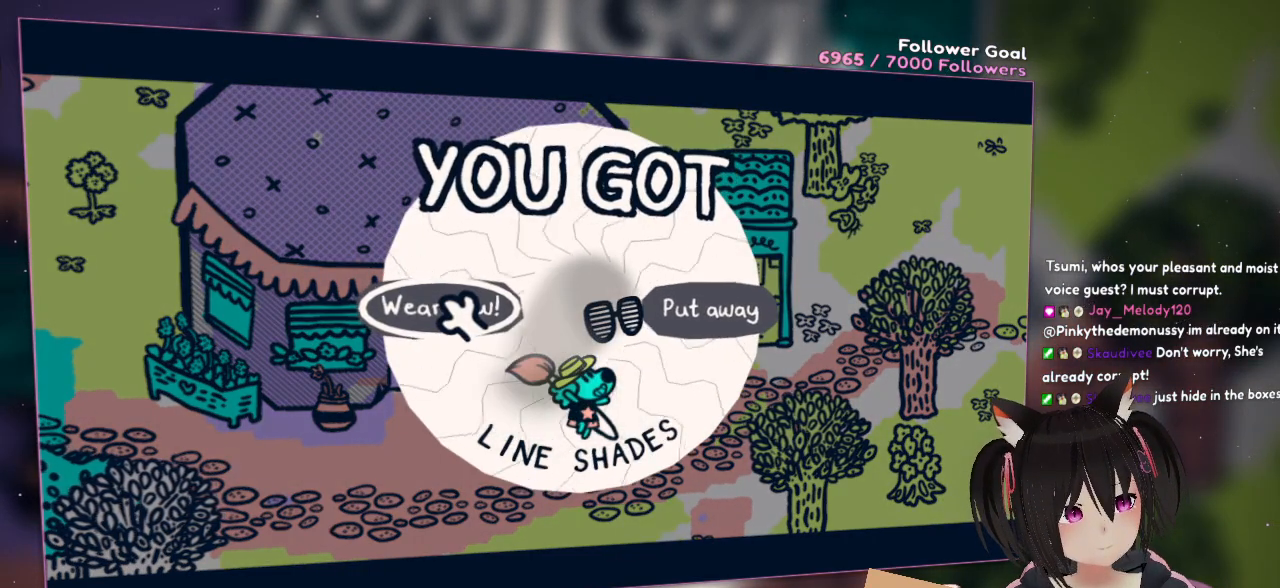
{"buttons": [], "left_stick": "center", "right_stick": "center", "events": []}
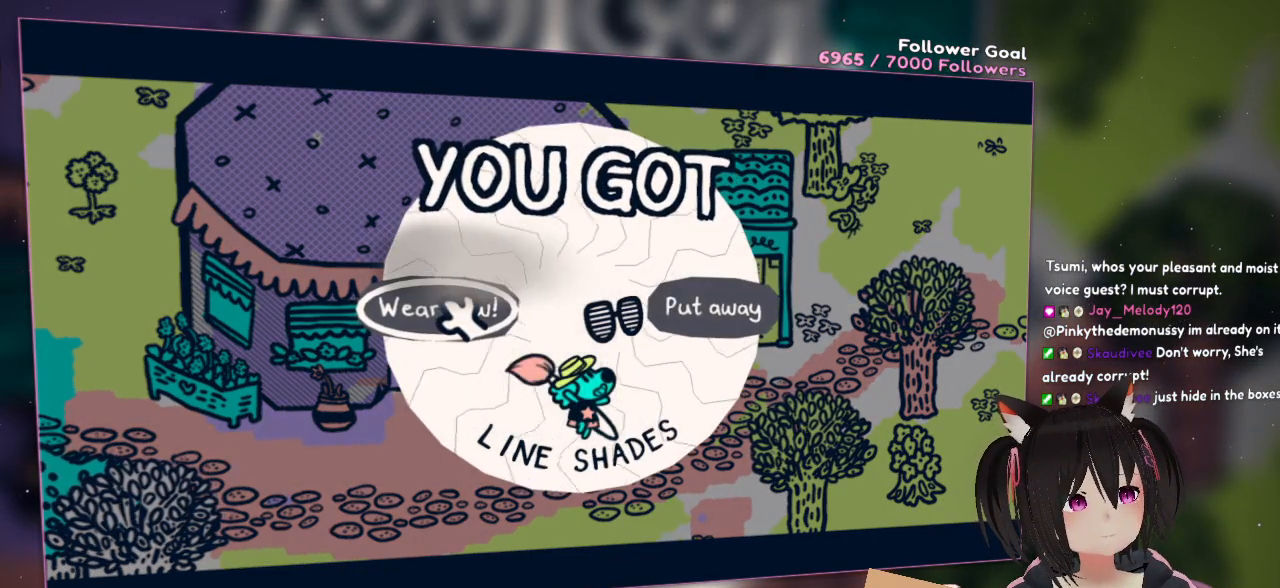
{"buttons": ["B"], "left_stick": "center", "right_stick": "center", "events": [[417, "B", "down"]]}
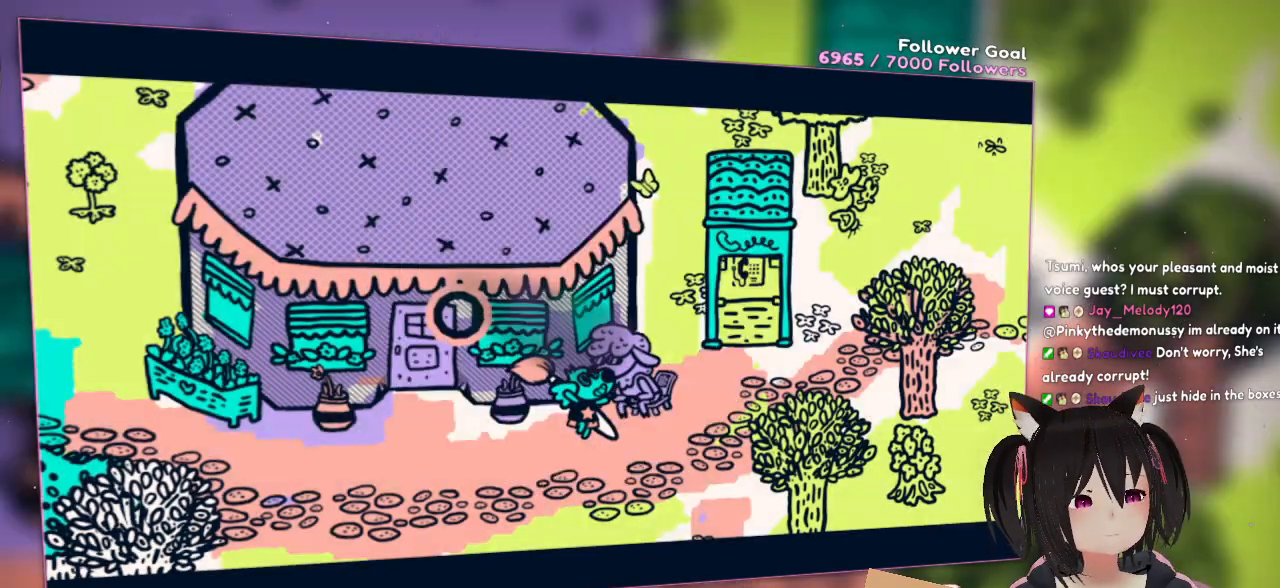
{"buttons": [], "left_stick": "center", "right_stick": "center", "events": [[33, "B", "up"]]}